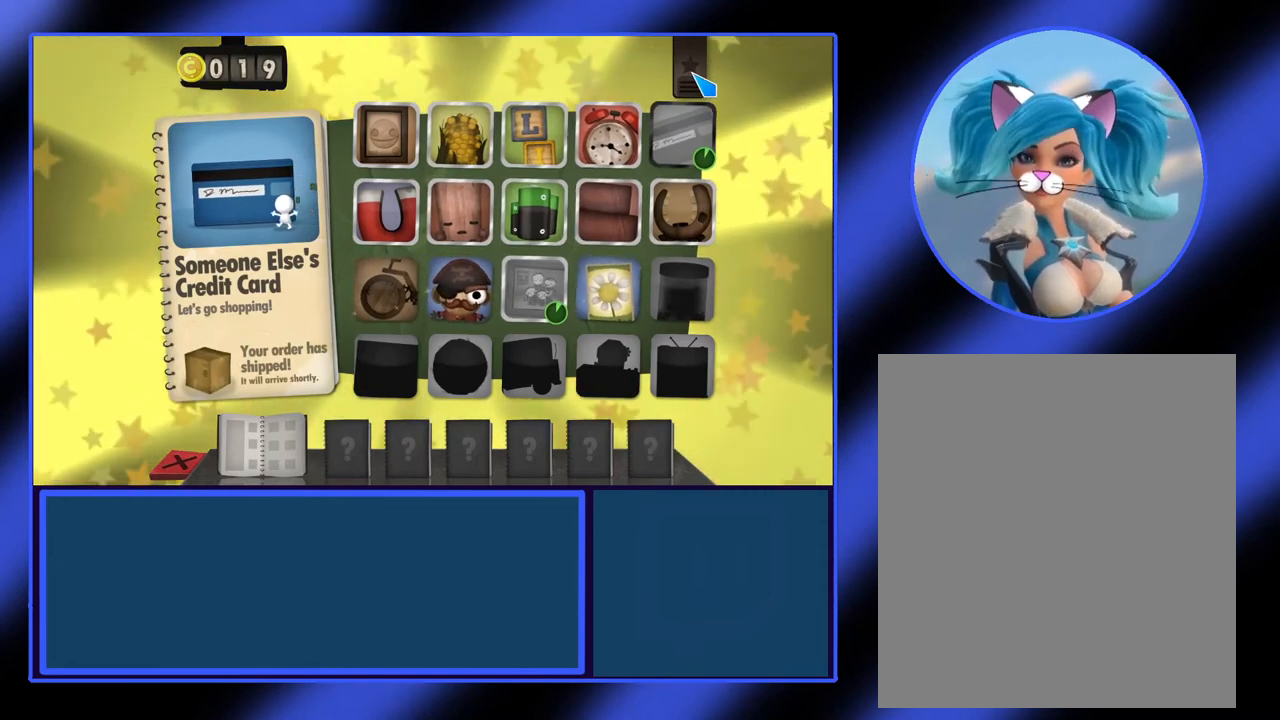
Gameplay with keyboard and mouse; each line is a JSON object with the keys and mouse buttons held at the frame after it. "events" lists presses ("down") and releases ("up") of "mouse_left", "mouse_wheel", "mouse_right", "mouse_mb4" and "mouse_mb5" between this image and that frame as [ms after this image, input, new state], when the widget could be followed in between. "mouse_left", "mouse_wheel", "mouse_right", "mouse_mb4", "mouse_mb5" = the "left", "wheel", "right", "mb4", "mb5" buttons of the "mouse" list. No other keys are recorded. "wheel" means that the mouse wheel is clicked or scrolled. Not read: mouse_move.
{"keys": [], "mouse": [], "events": [[67, "mouse_left", "down"], [167, "mouse_left", "up"]]}
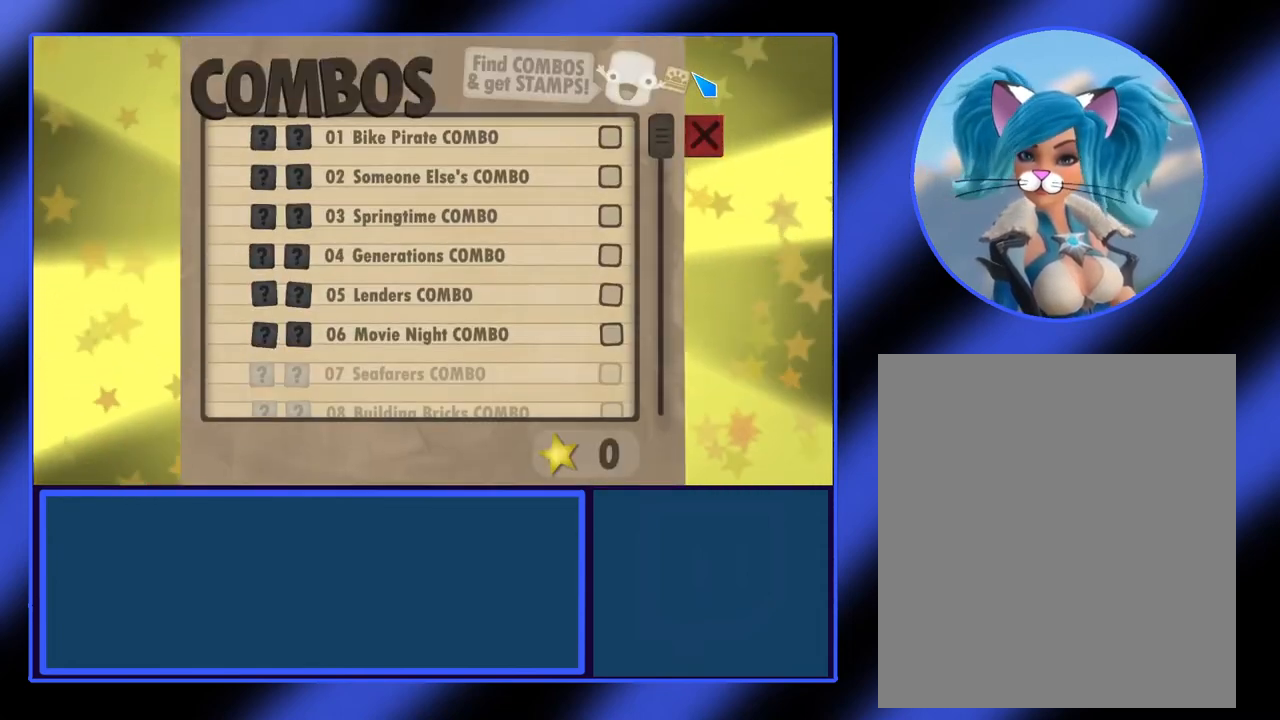
{"keys": [], "mouse": [], "events": []}
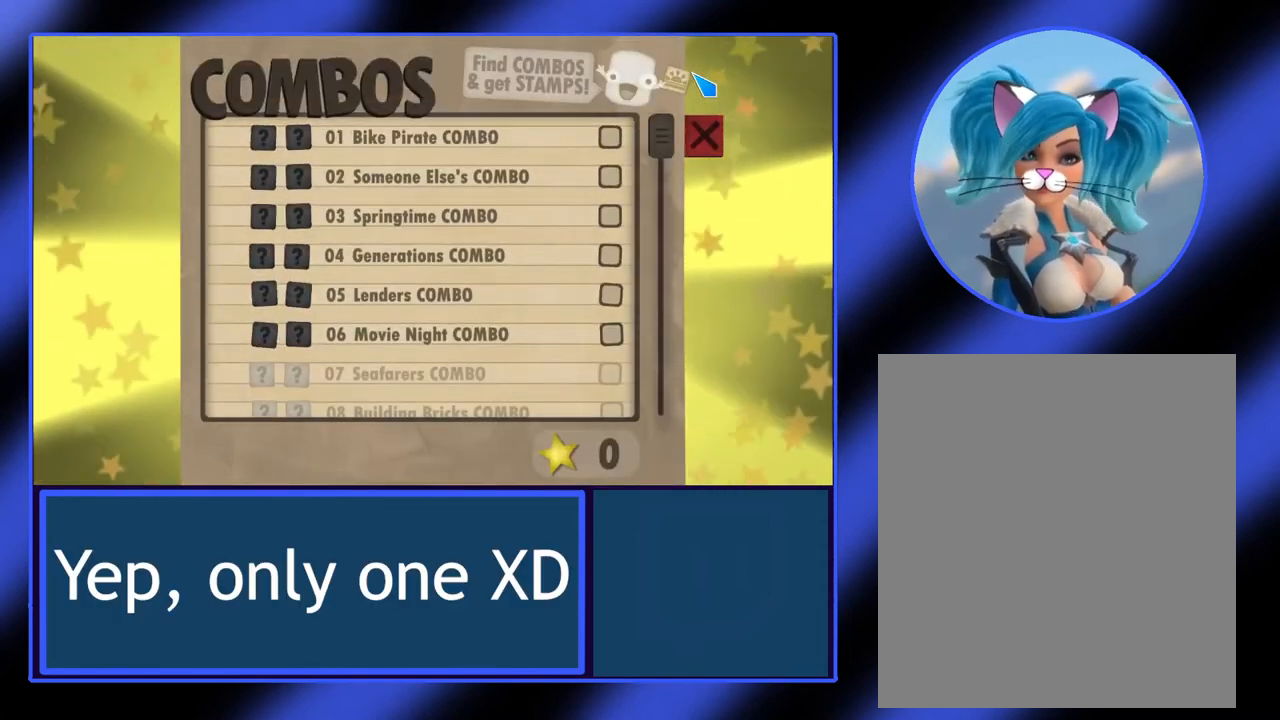
{"keys": [], "mouse": [], "events": []}
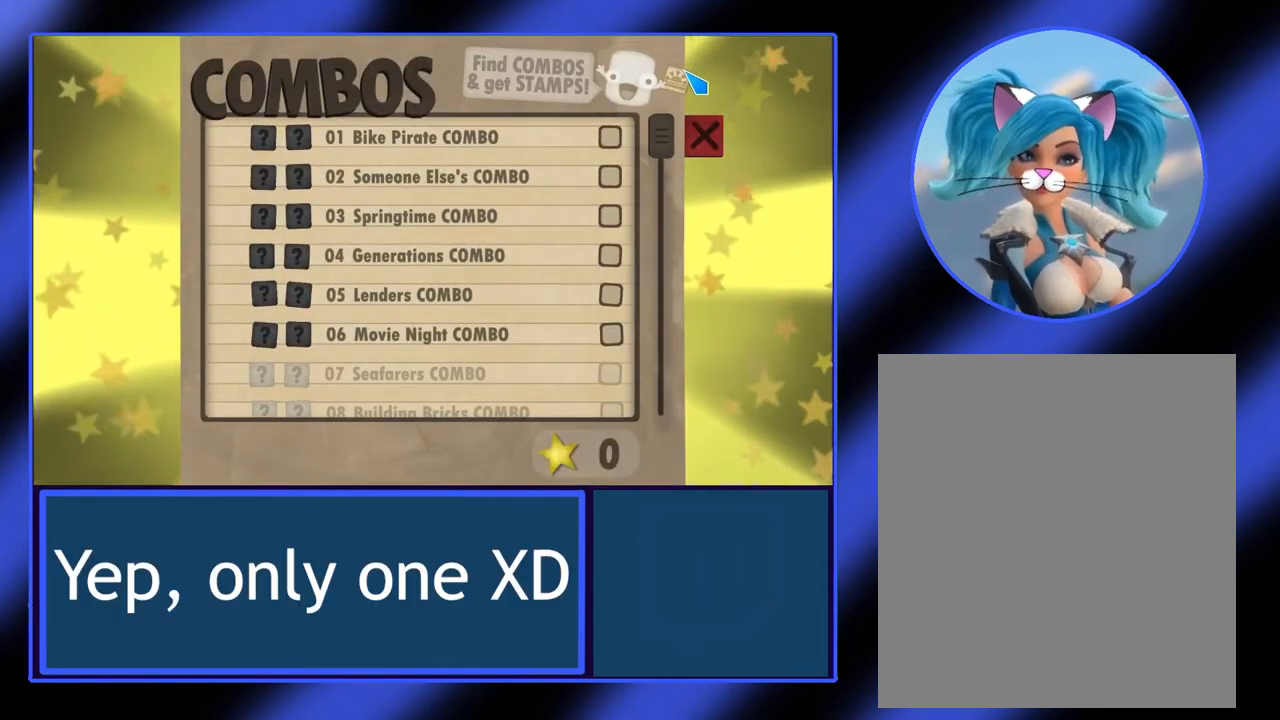
{"keys": [], "mouse": [], "events": []}
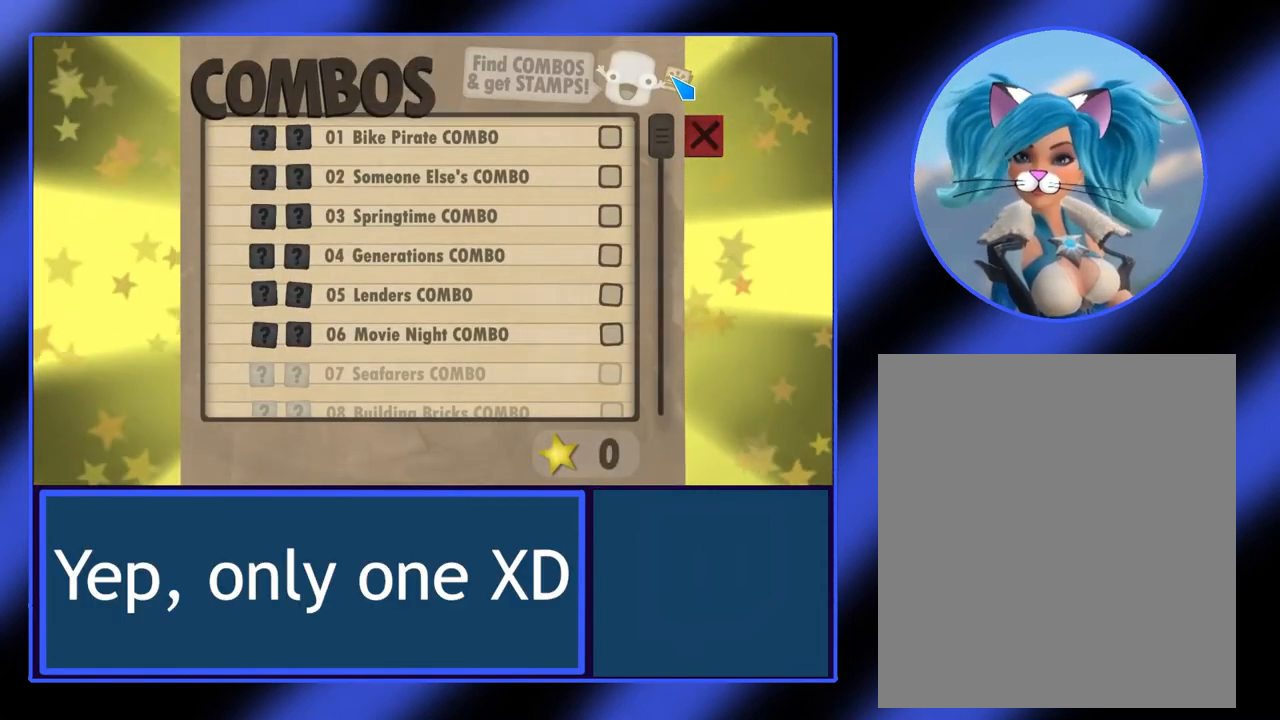
{"keys": [], "mouse": [], "events": []}
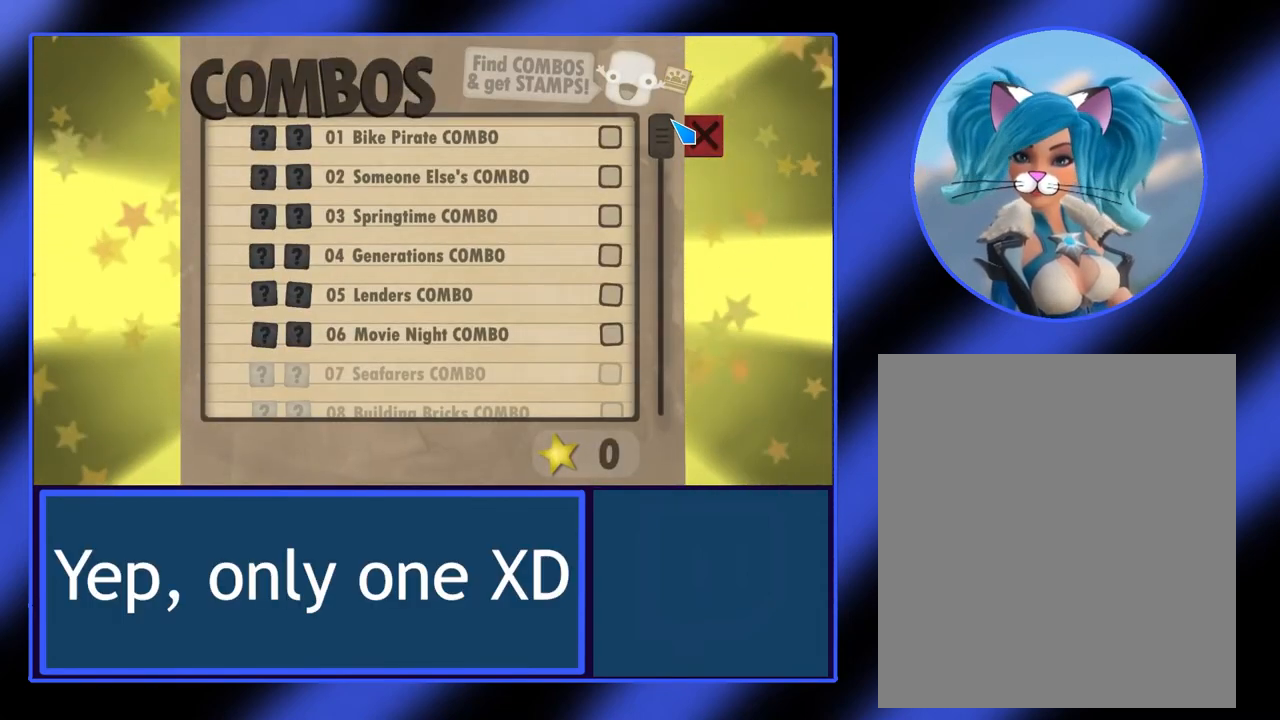
{"keys": [], "mouse": [], "events": []}
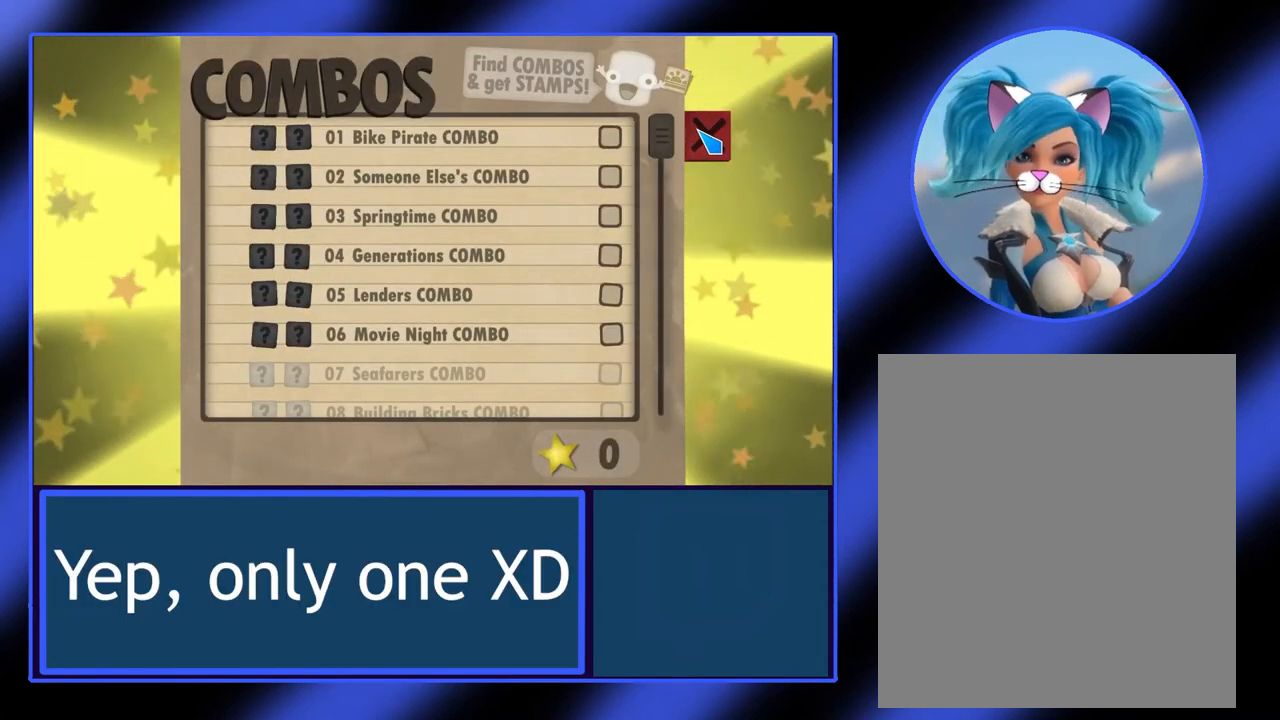
{"keys": [], "mouse": [], "events": []}
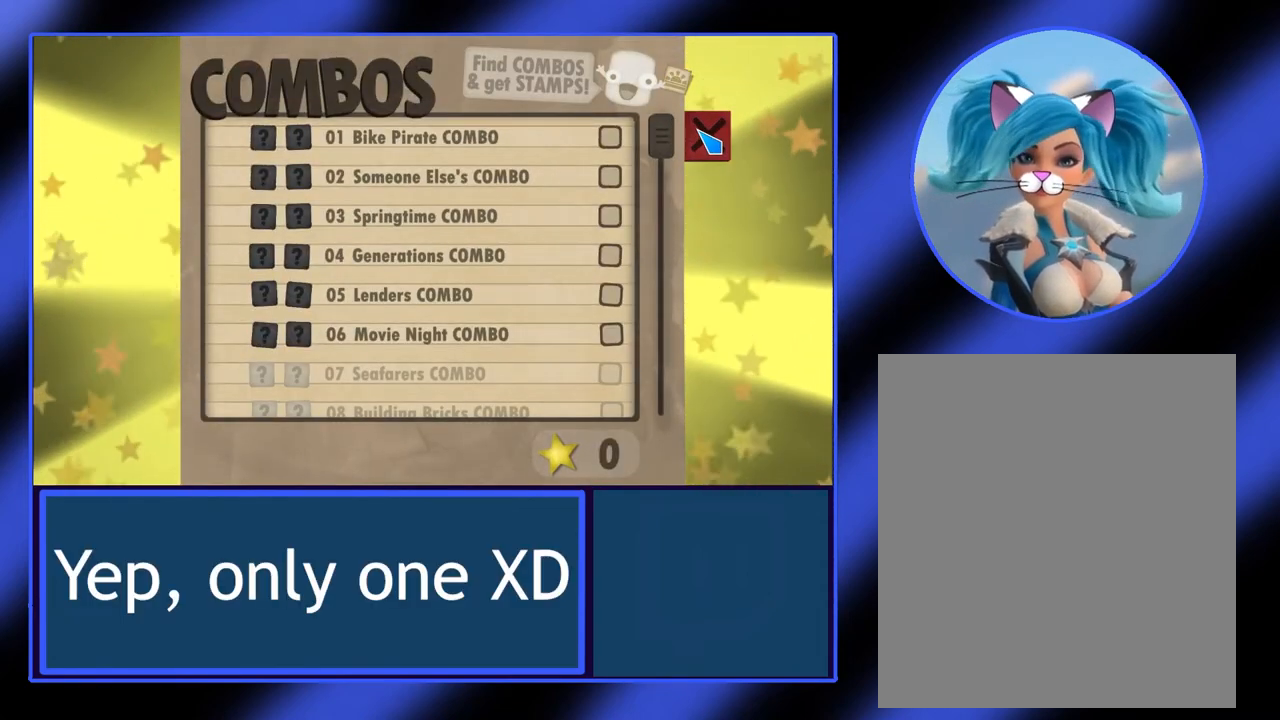
{"keys": [], "mouse": [], "events": [[400, "mouse_left", "down"], [500, "mouse_left", "up"]]}
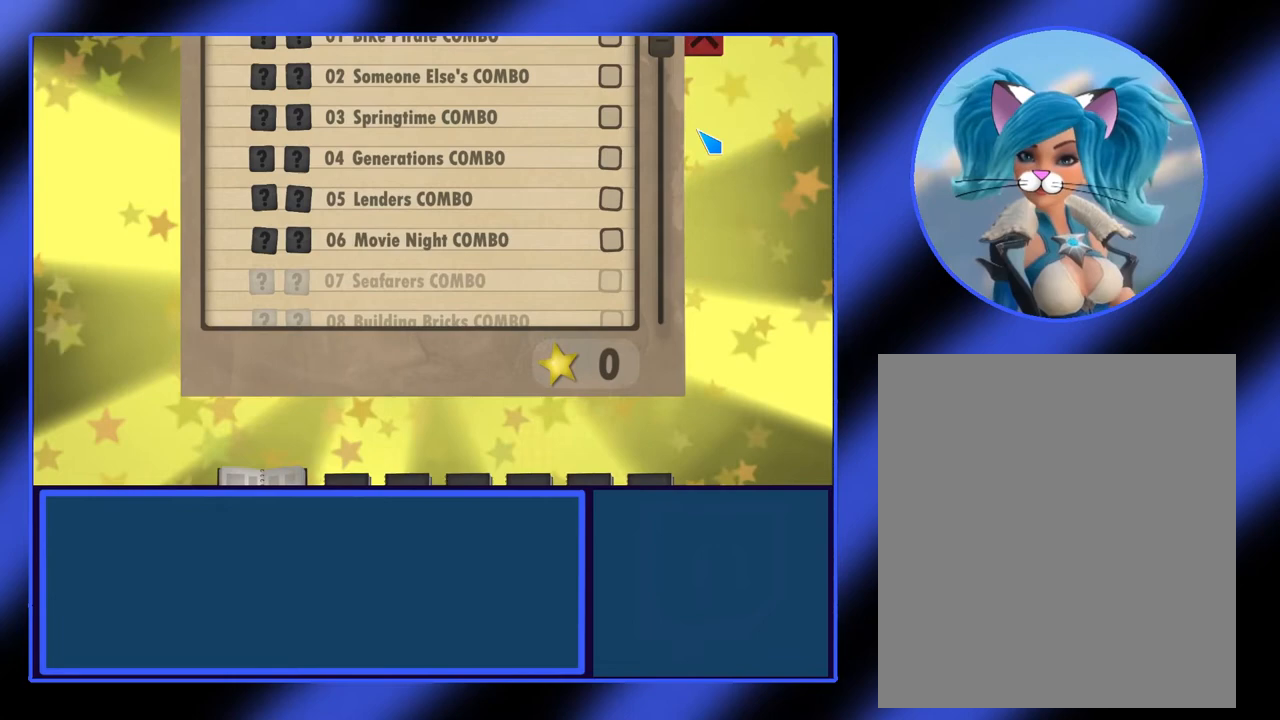
{"keys": [], "mouse": [], "events": []}
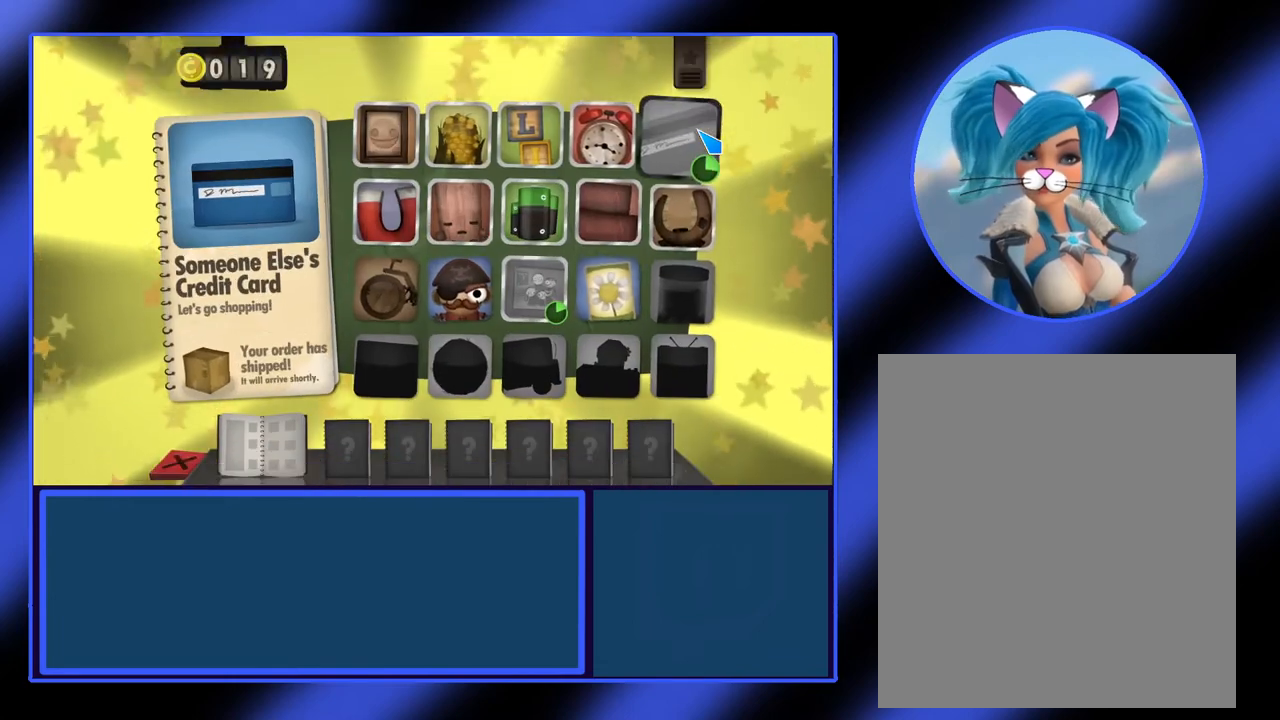
{"keys": [], "mouse": [], "events": []}
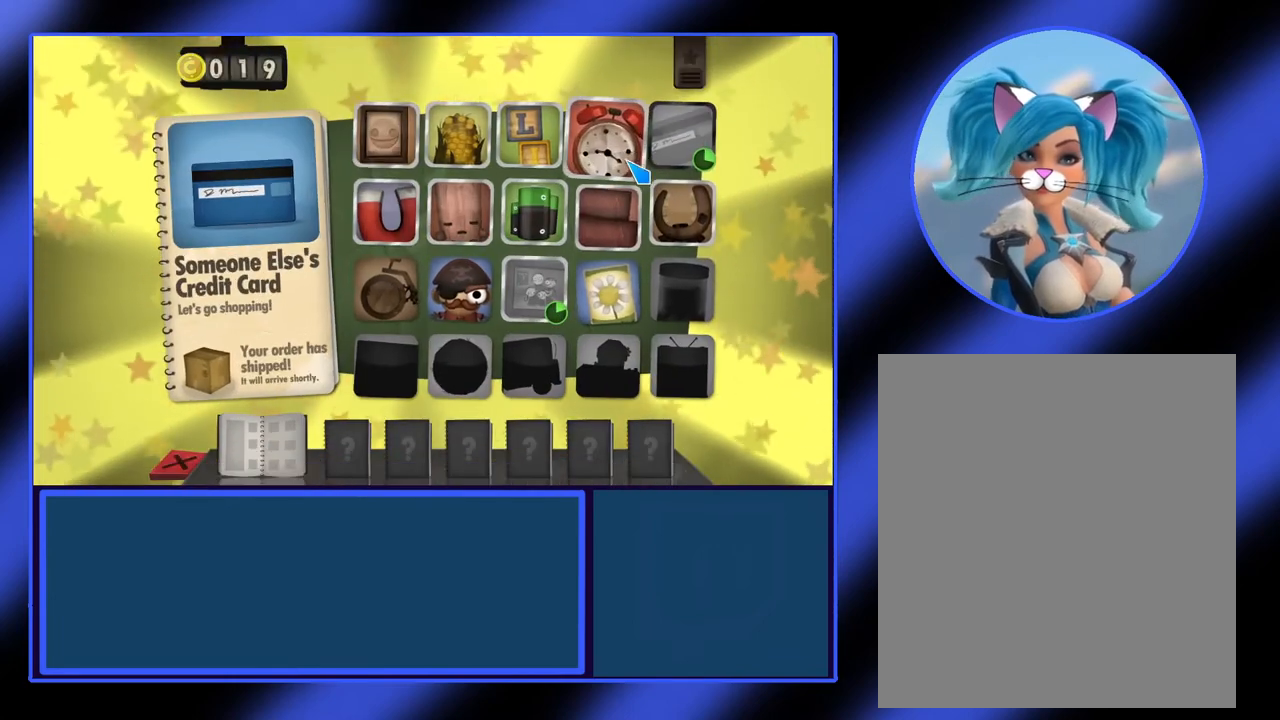
{"keys": [], "mouse": [], "events": []}
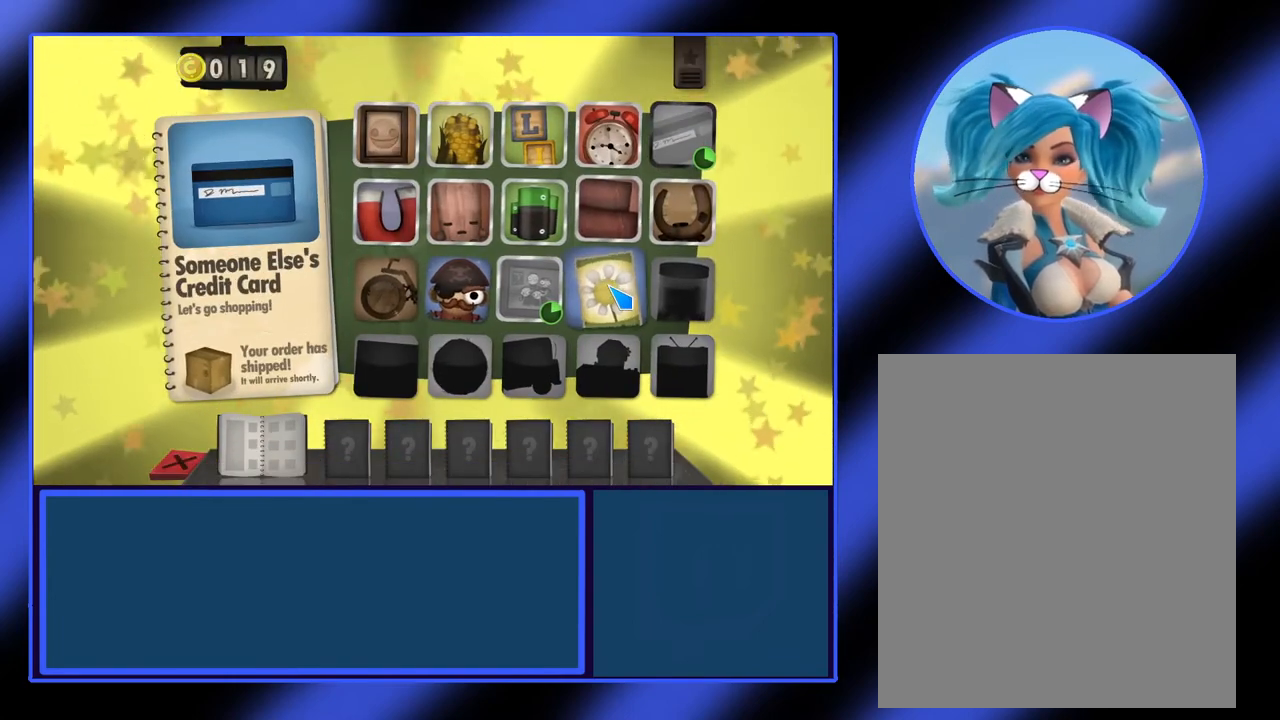
{"keys": [], "mouse": [], "events": [[300, "mouse_left", "down"], [400, "mouse_left", "up"]]}
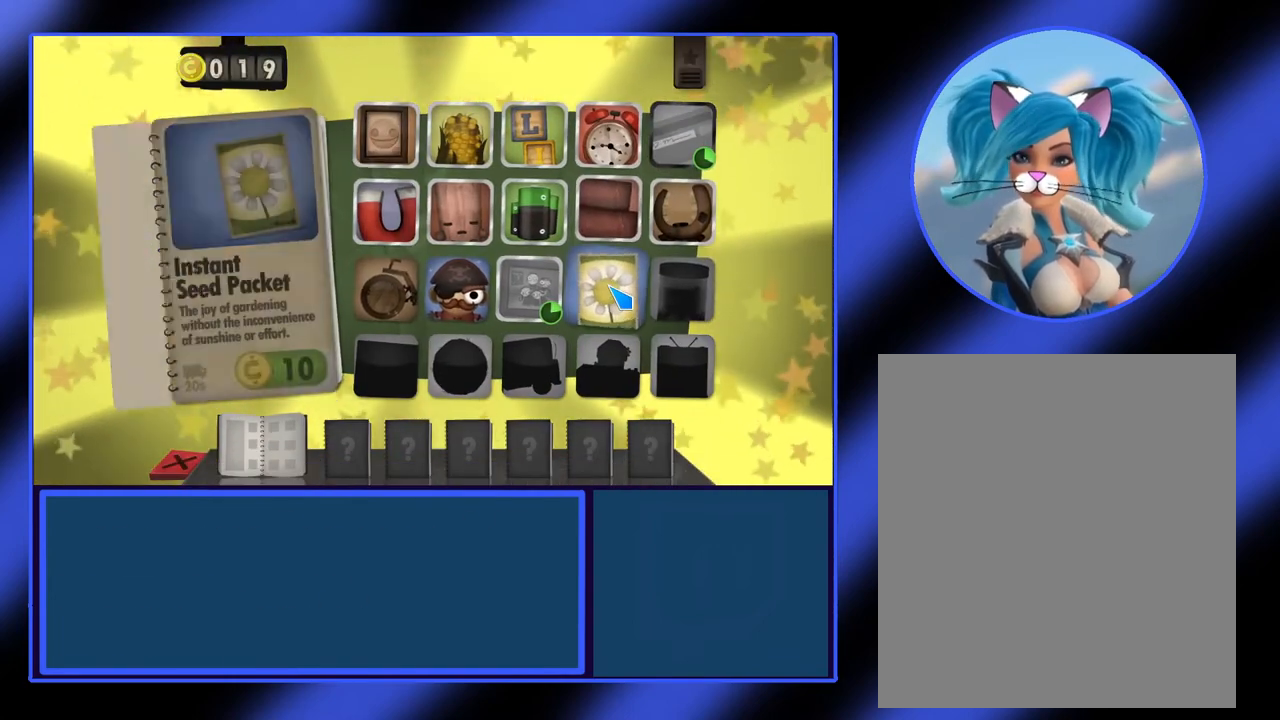
{"keys": [], "mouse": [], "events": []}
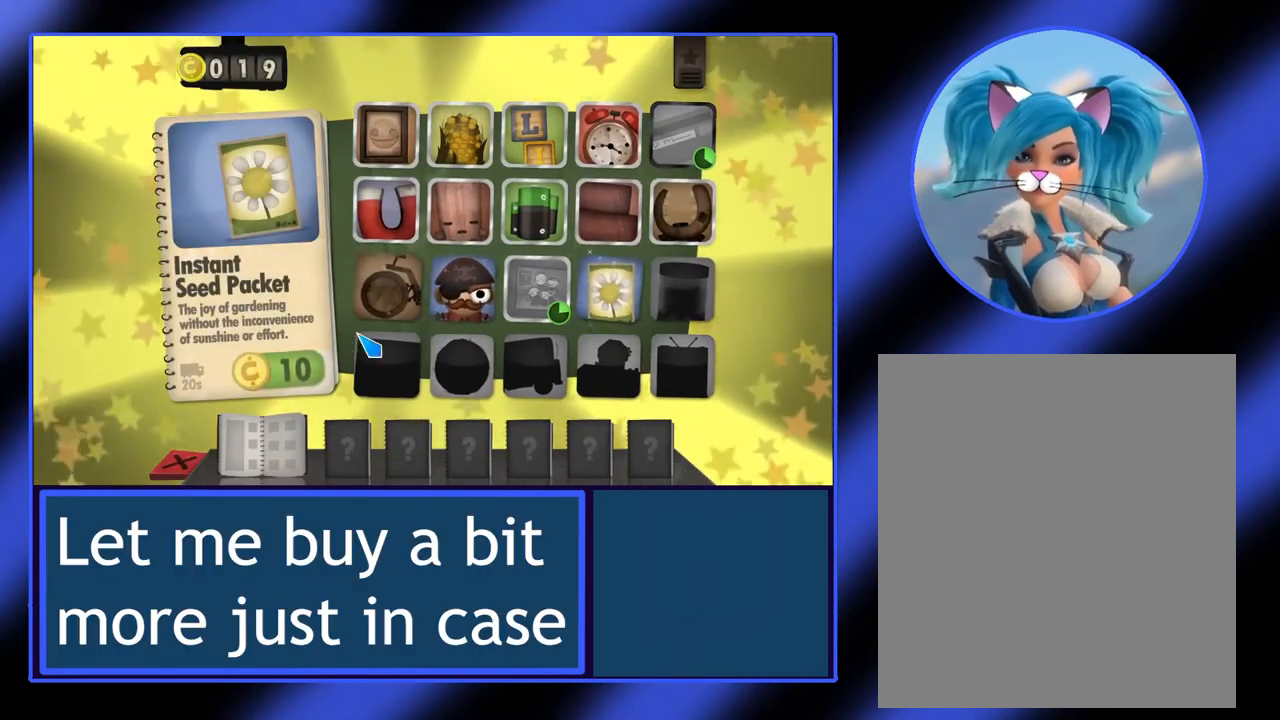
{"keys": [], "mouse": [], "events": []}
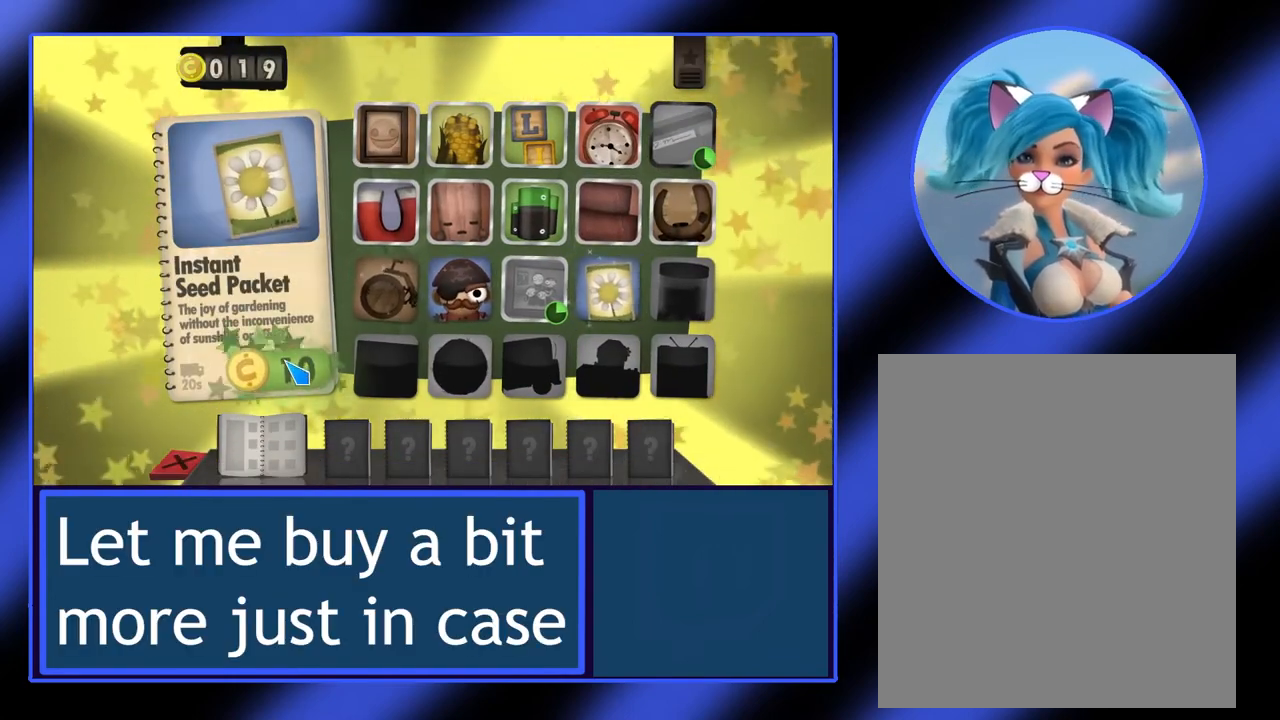
{"keys": [], "mouse": [], "events": [[133, "mouse_left", "down"], [267, "mouse_left", "up"]]}
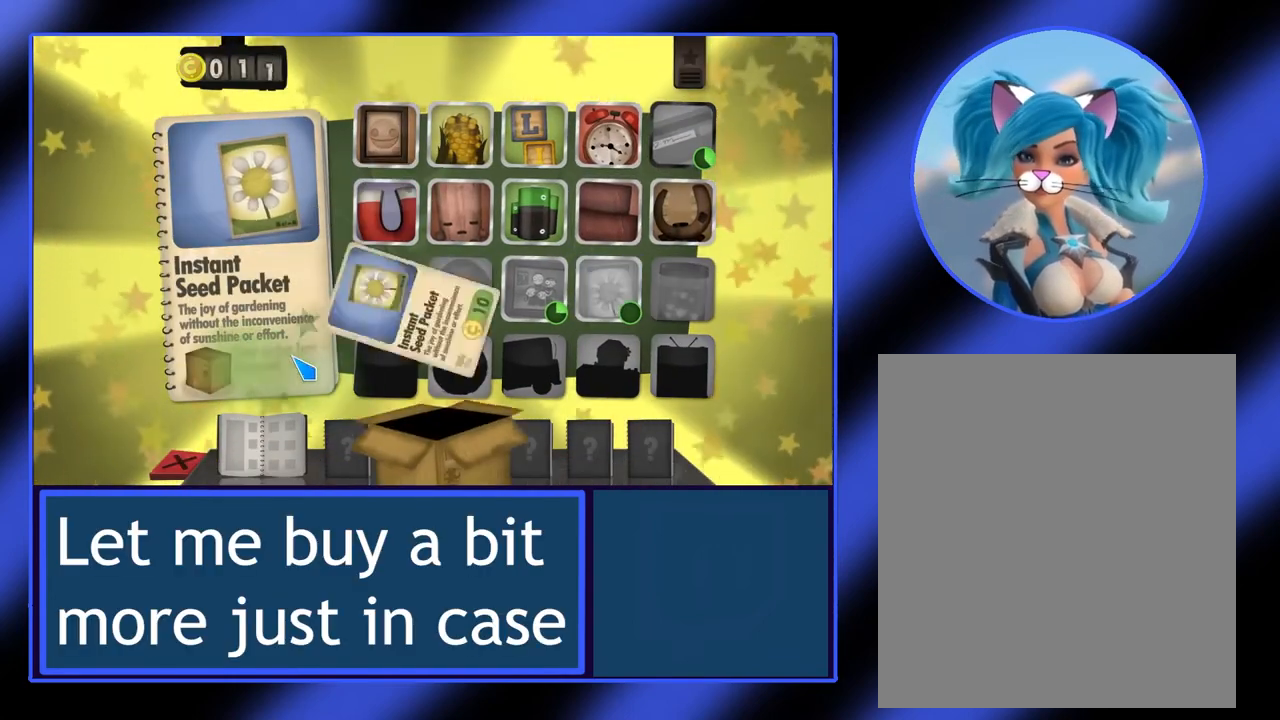
{"keys": [], "mouse": [], "events": []}
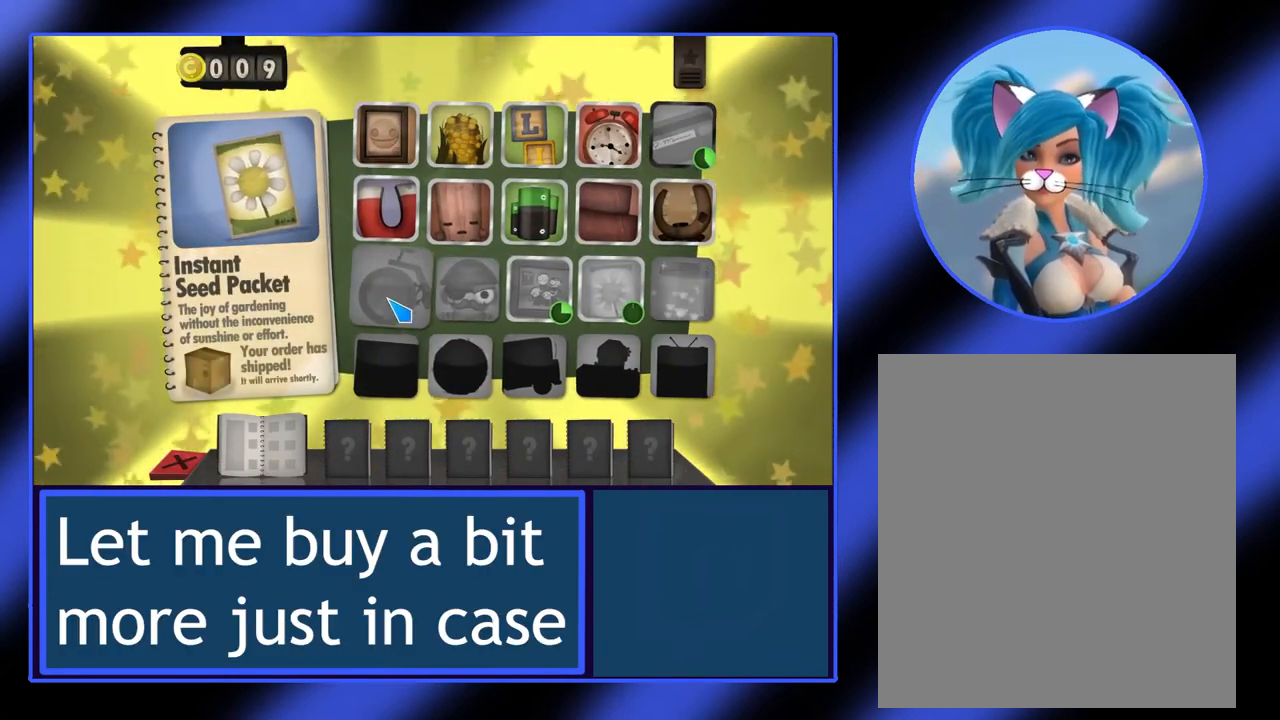
{"keys": [], "mouse": [], "events": []}
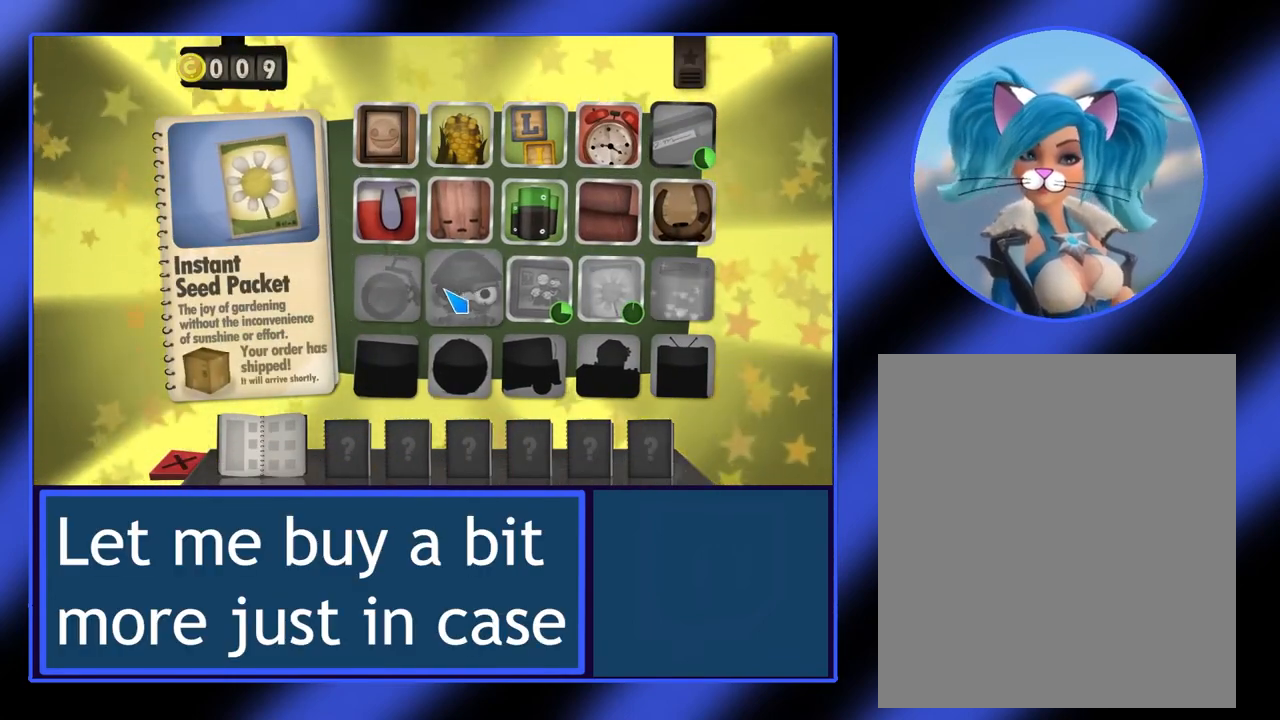
{"keys": [], "mouse": [], "events": []}
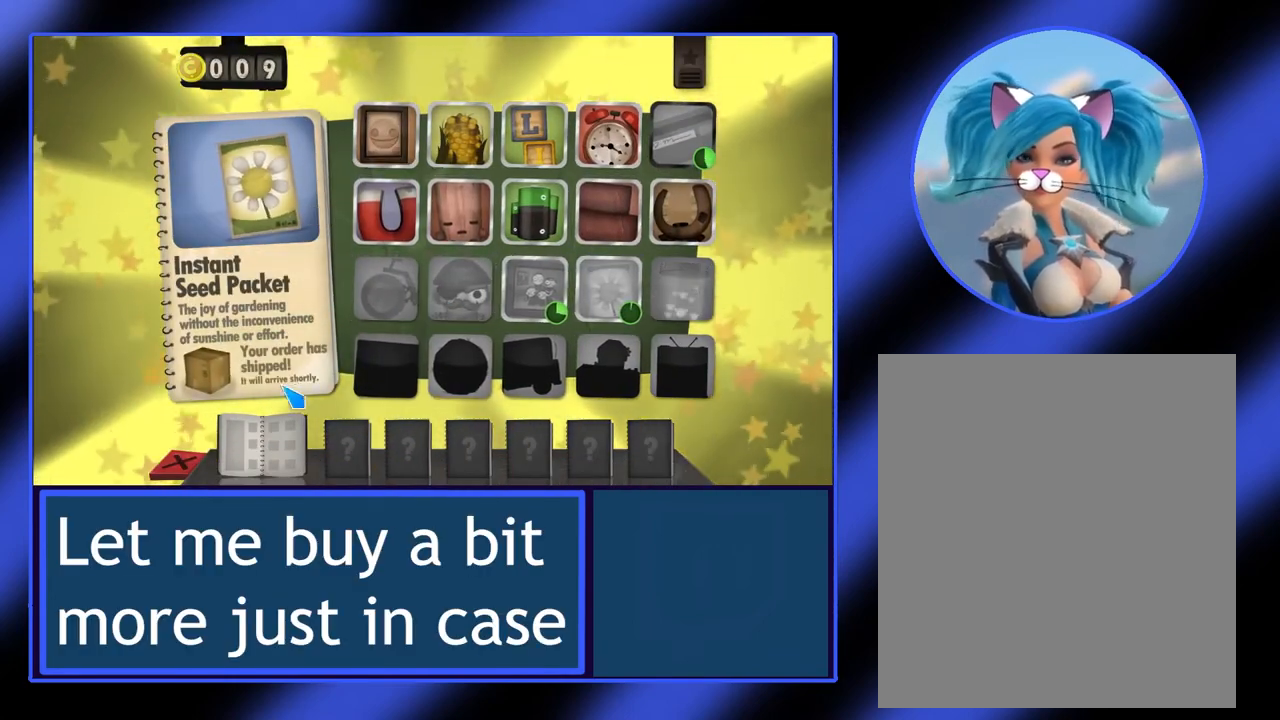
{"keys": [], "mouse": [], "events": []}
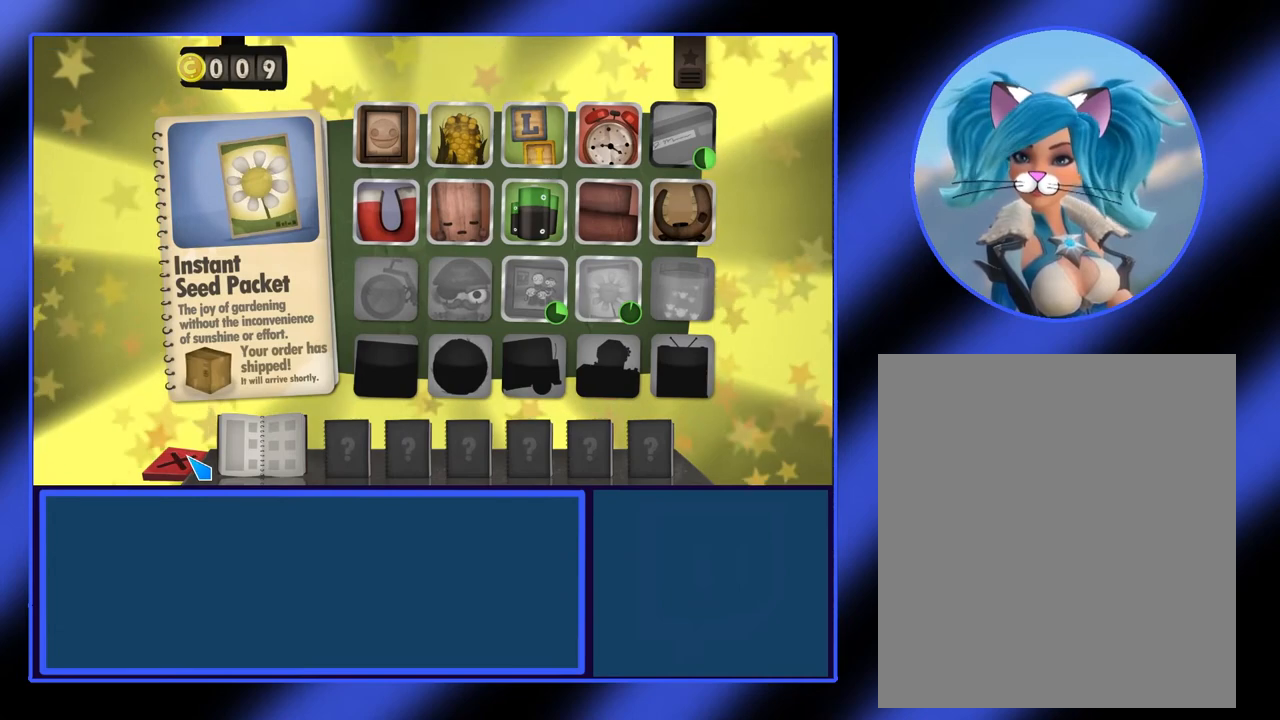
{"keys": [], "mouse": [], "events": [[100, "mouse_left", "down"], [200, "mouse_left", "up"]]}
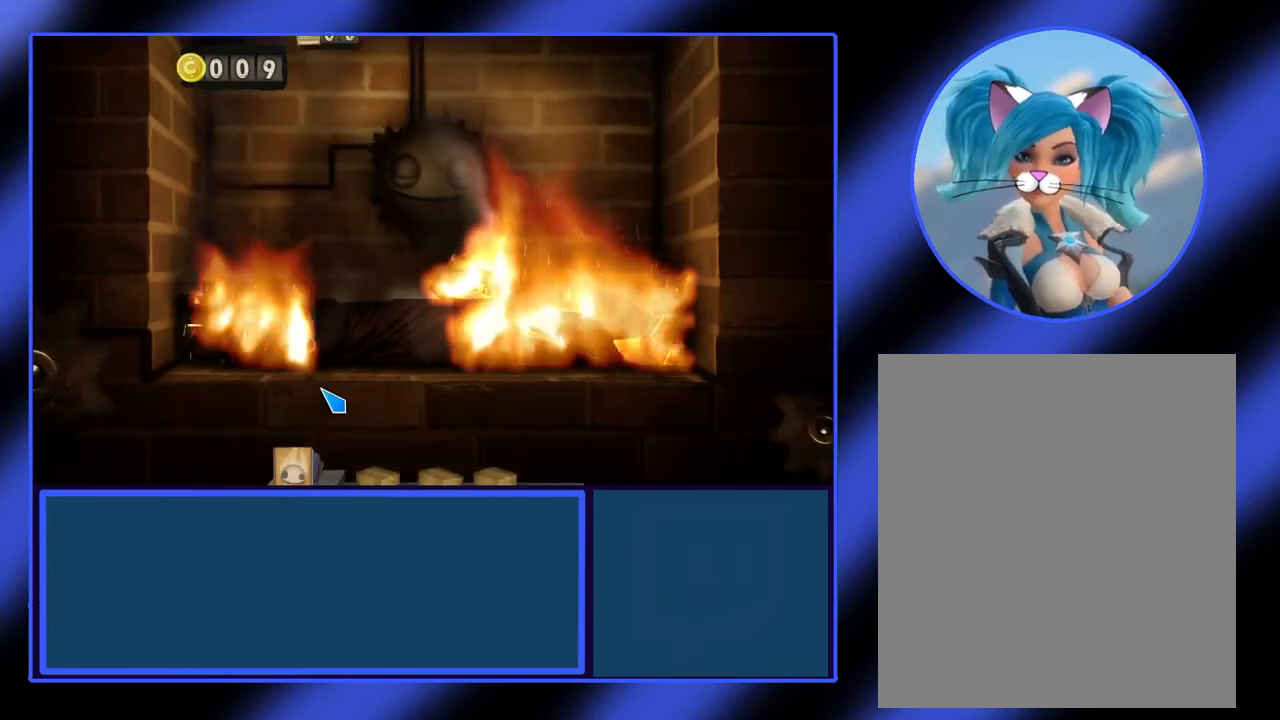
{"keys": [], "mouse": [], "events": []}
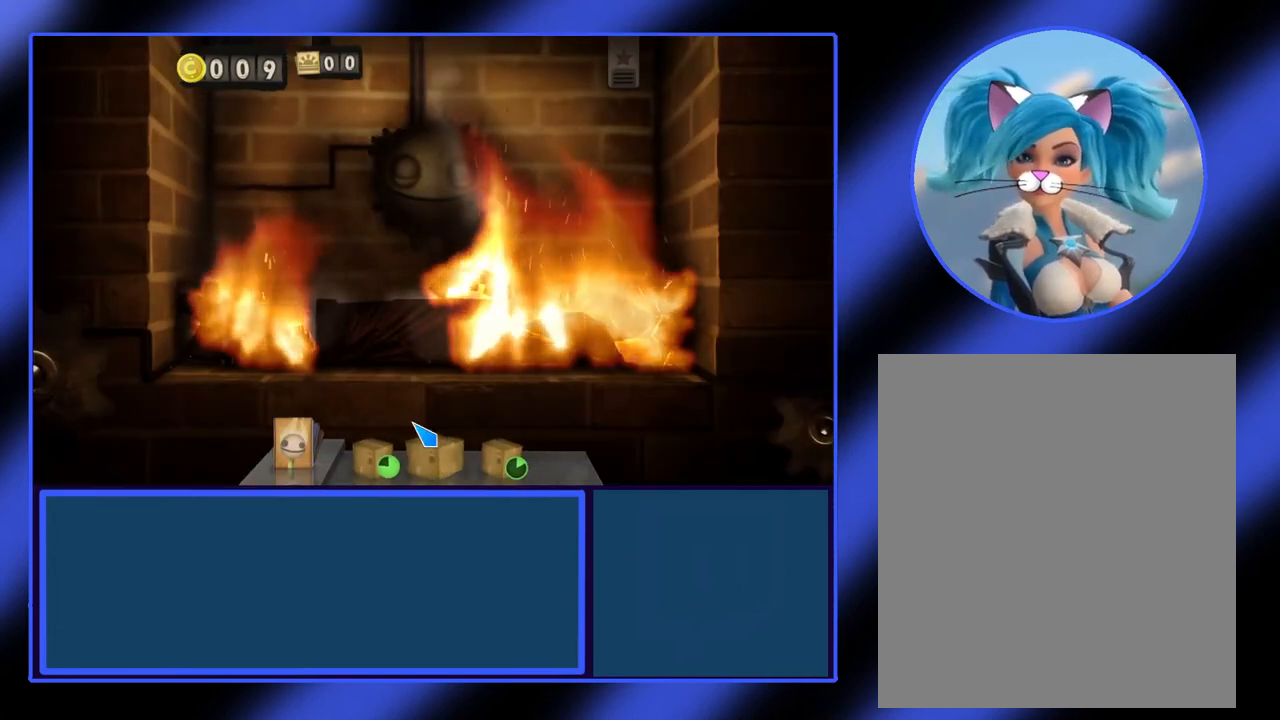
{"keys": [], "mouse": ["left"], "events": [[433, "mouse_left", "down"]]}
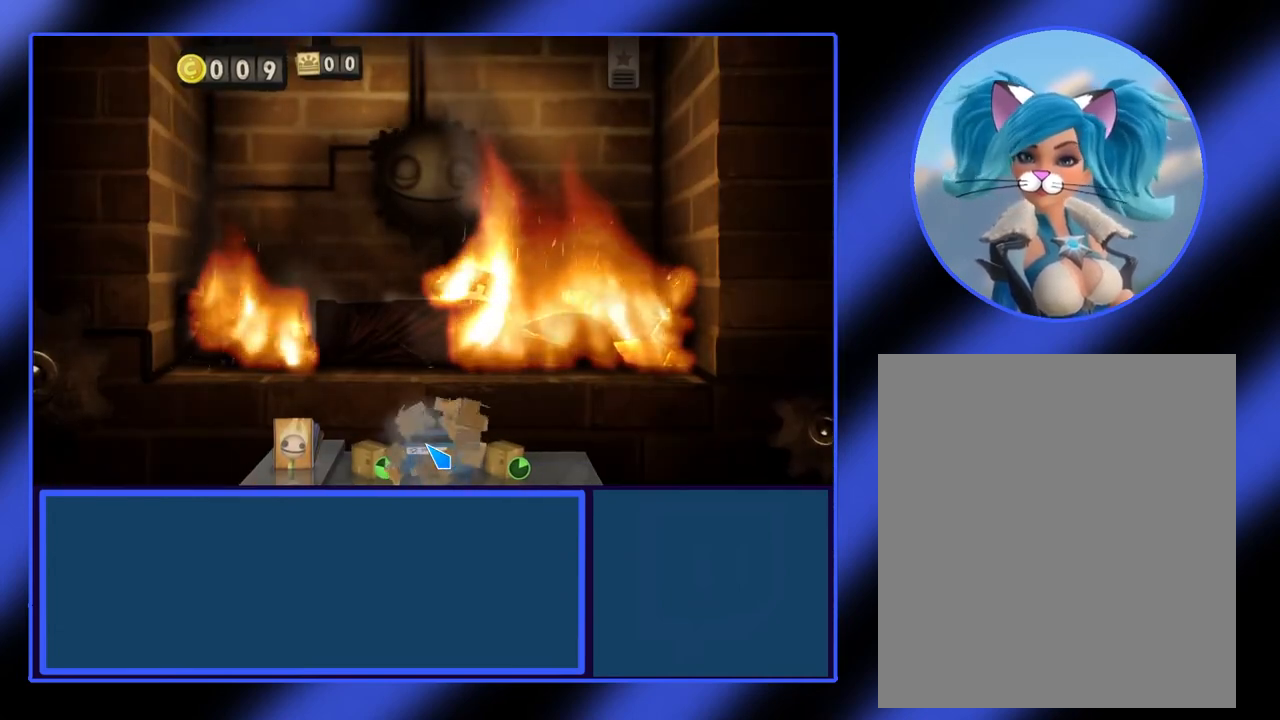
{"keys": [], "mouse": [], "events": [[33, "mouse_left", "up"]]}
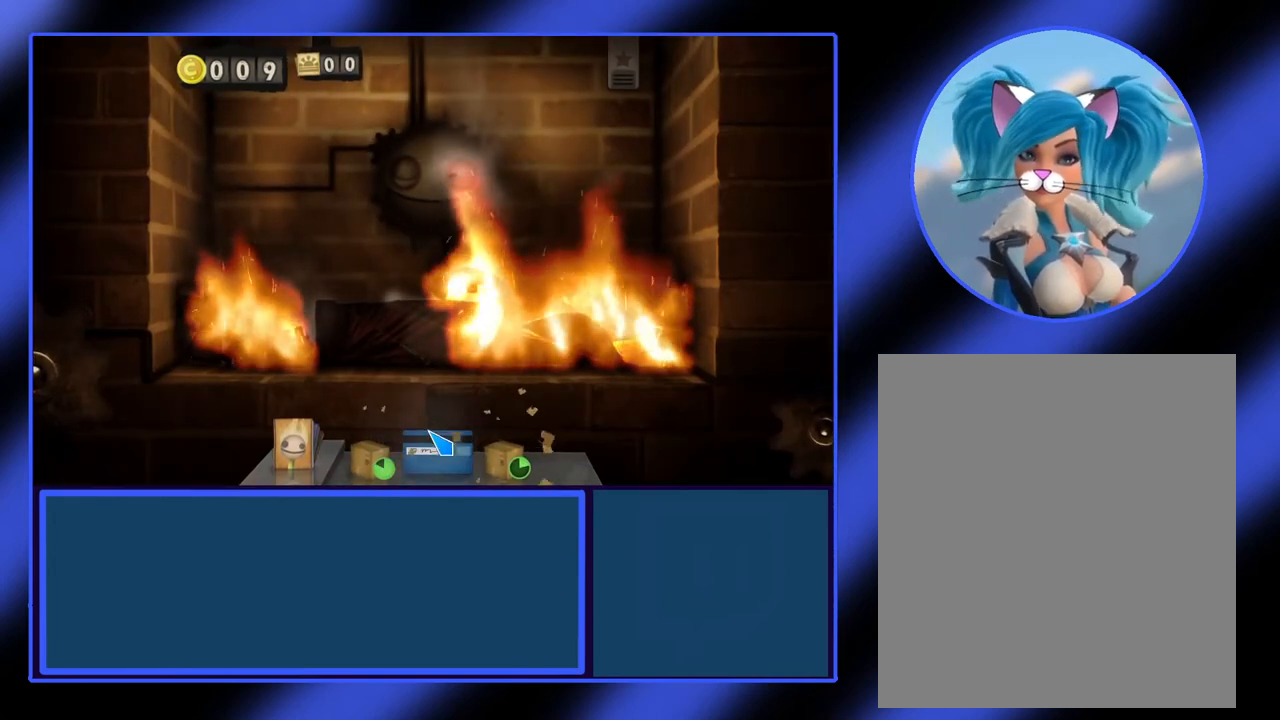
{"keys": [], "mouse": [], "events": []}
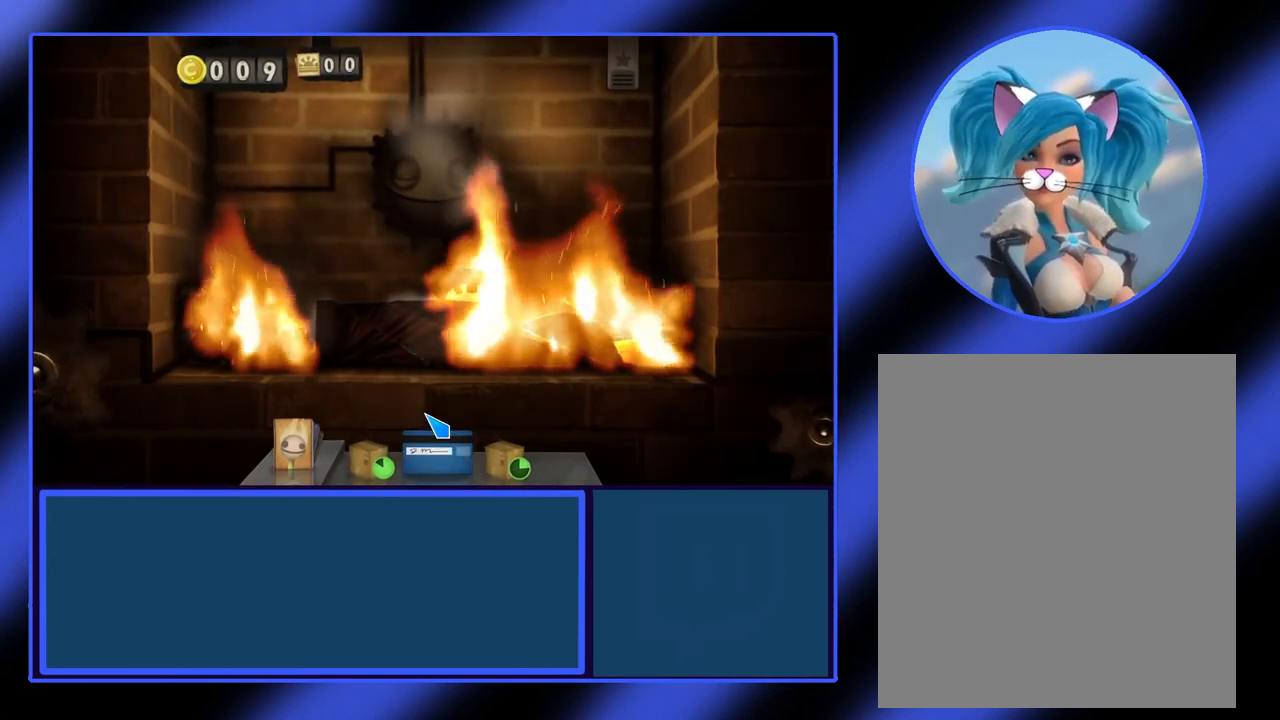
{"keys": [], "mouse": [], "events": []}
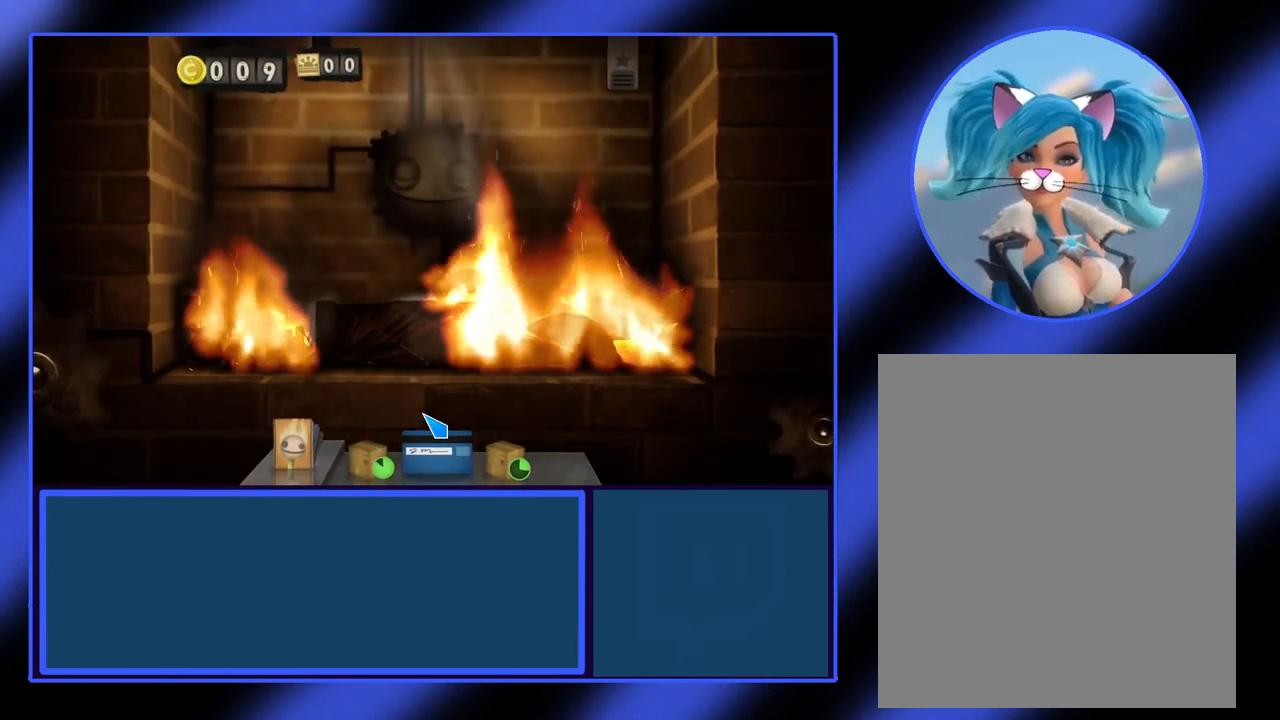
{"keys": [], "mouse": [], "events": []}
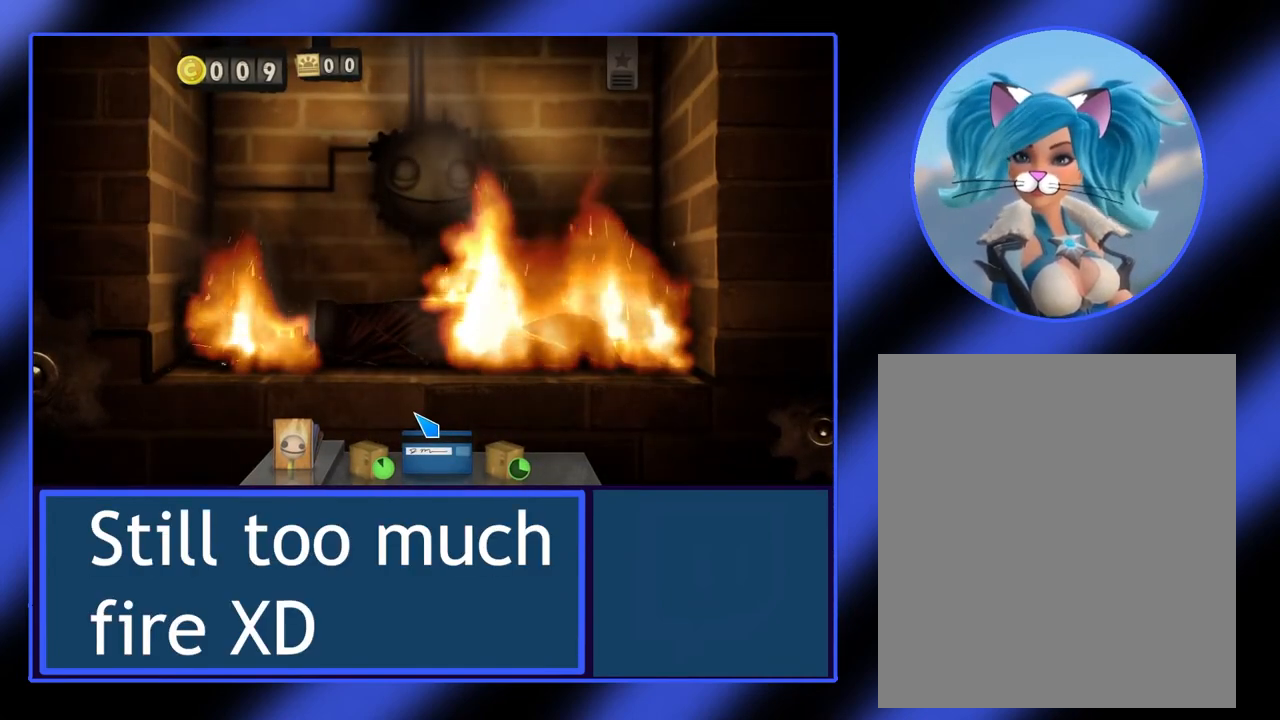
{"keys": [], "mouse": [], "events": []}